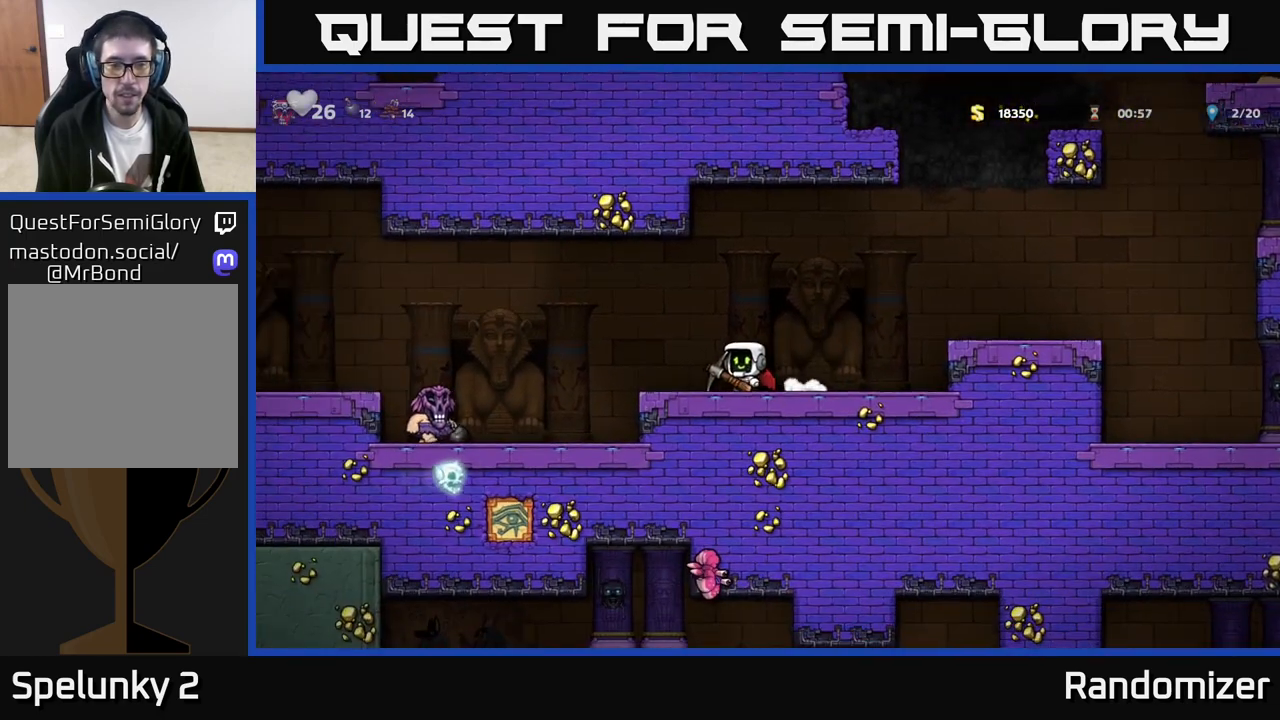
Gameplay with a controller (Xbox layout); each line is a JSON object with the inputs held at the frame after it. "events" lists button and stick changes between this image and that frame as [ms after this image, input, new state], when the widget could be followed in between. Not read: right_stick.
{"buttons": [], "left_stick": "center", "events": []}
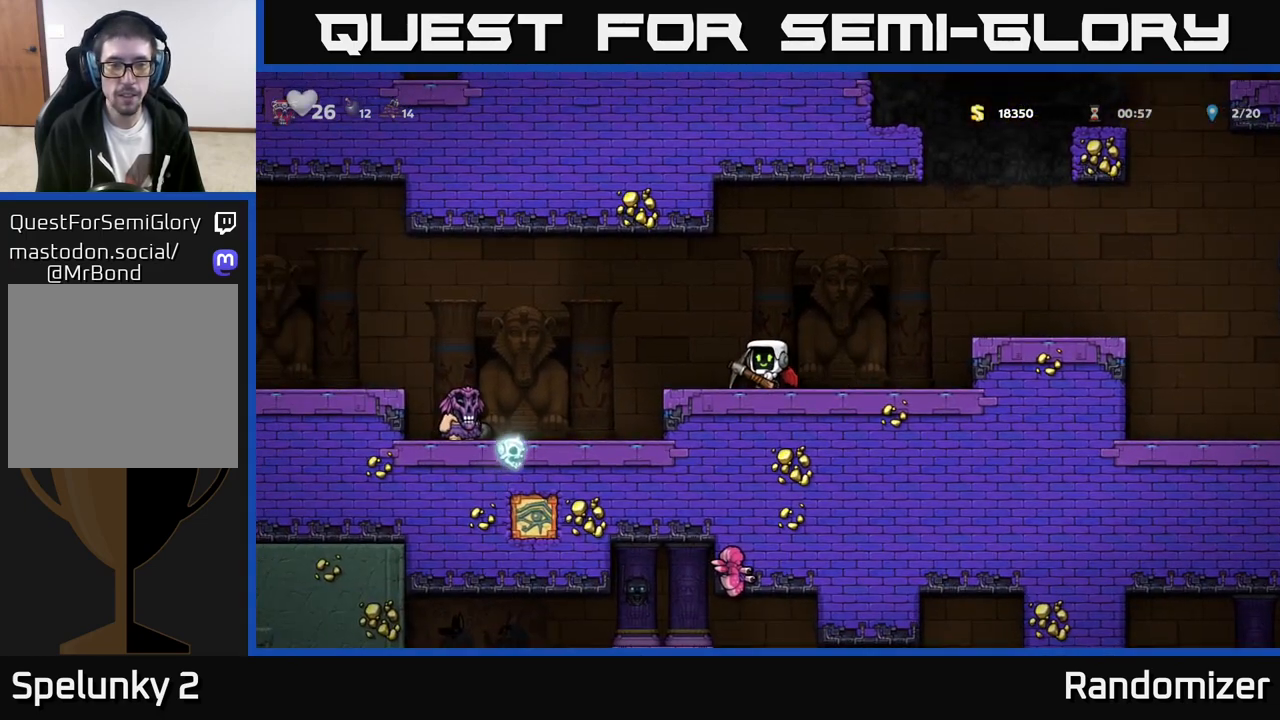
{"buttons": [], "left_stick": "center", "events": []}
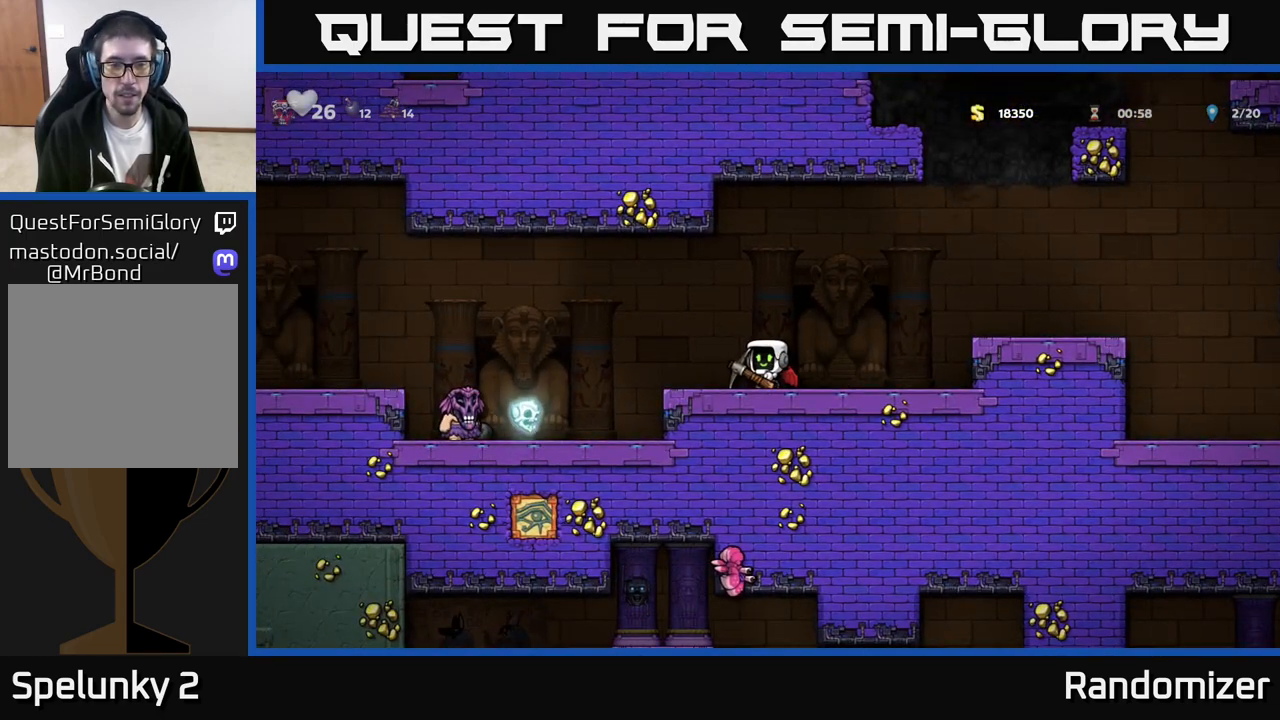
{"buttons": [], "left_stick": "center", "events": [[83, "left_stick", "right"], [483, "left_stick", "center"]]}
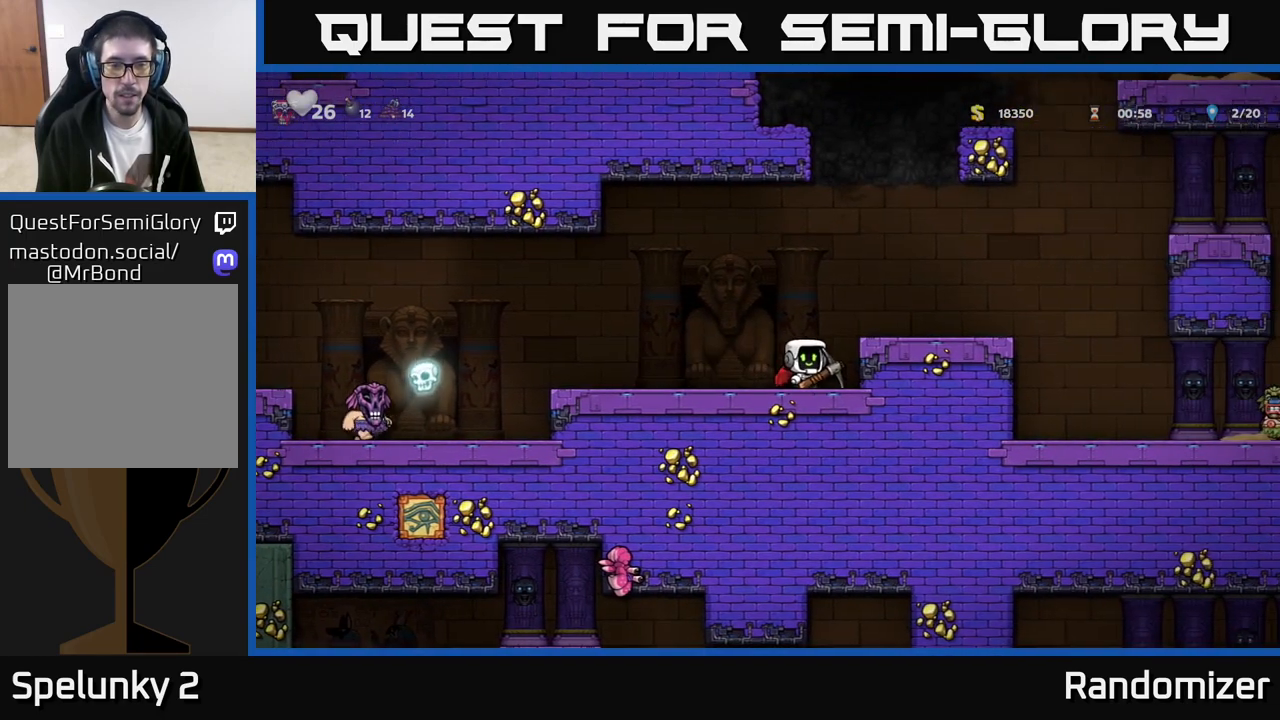
{"buttons": [], "left_stick": "center", "events": []}
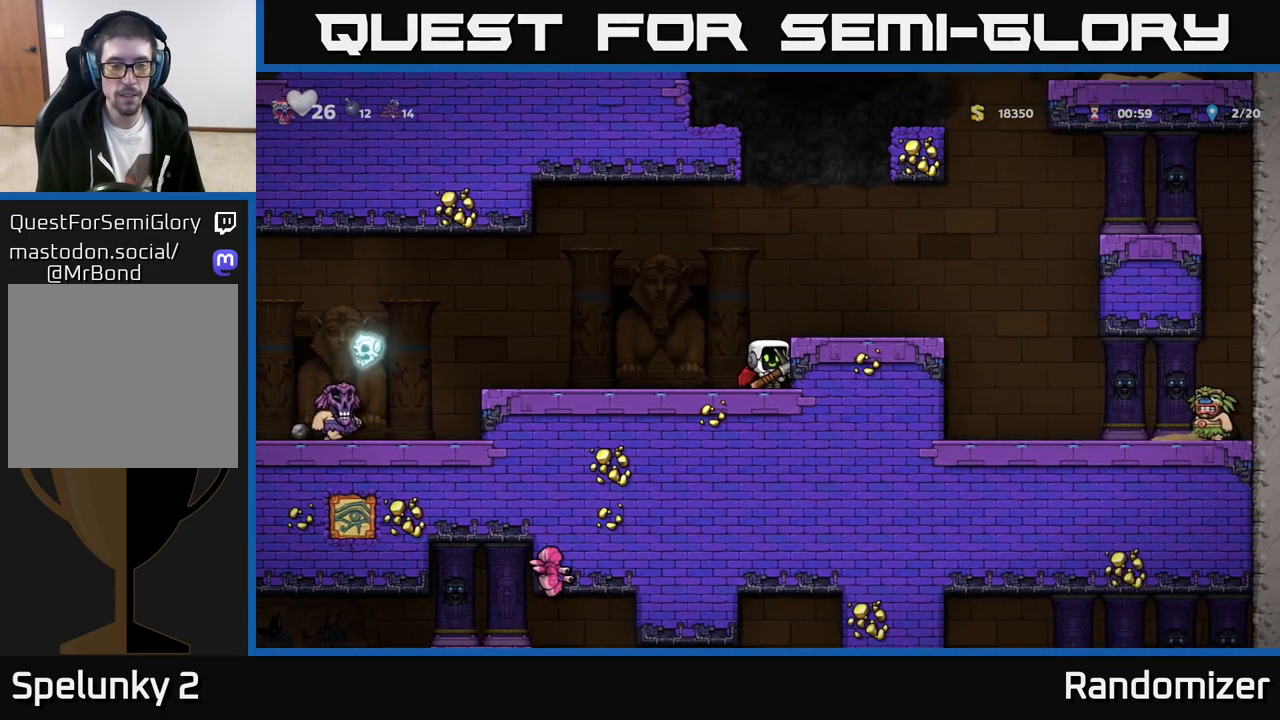
{"buttons": [], "left_stick": "left", "events": [[500, "left_stick", "left"]]}
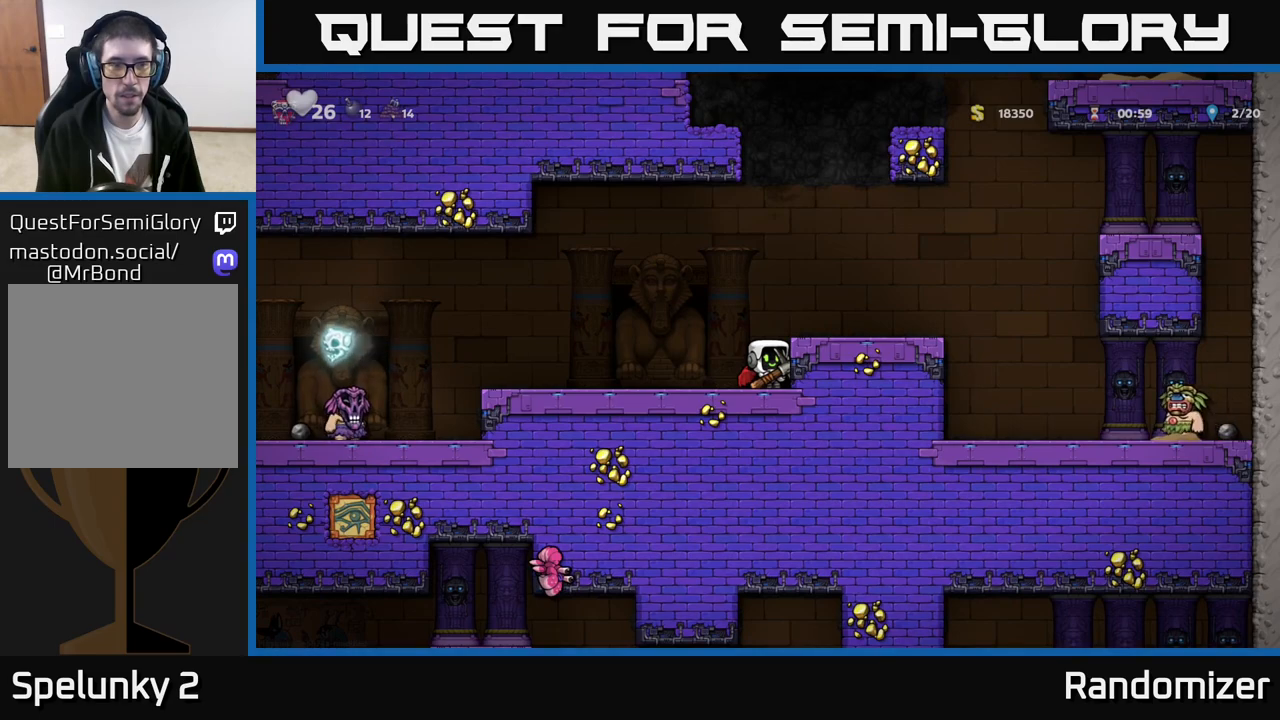
{"buttons": [], "left_stick": "left", "events": []}
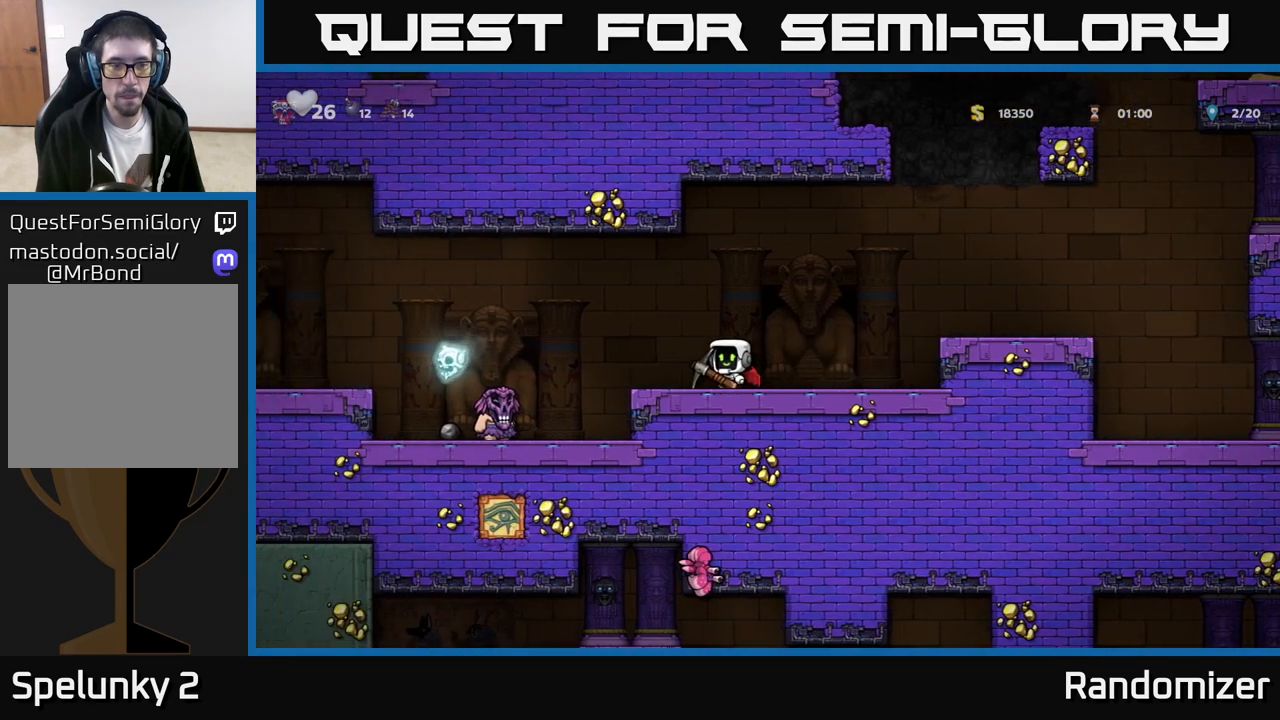
{"buttons": [], "left_stick": "right", "events": [[83, "A", "down"], [183, "A", "up"], [467, "left_stick", "right"]]}
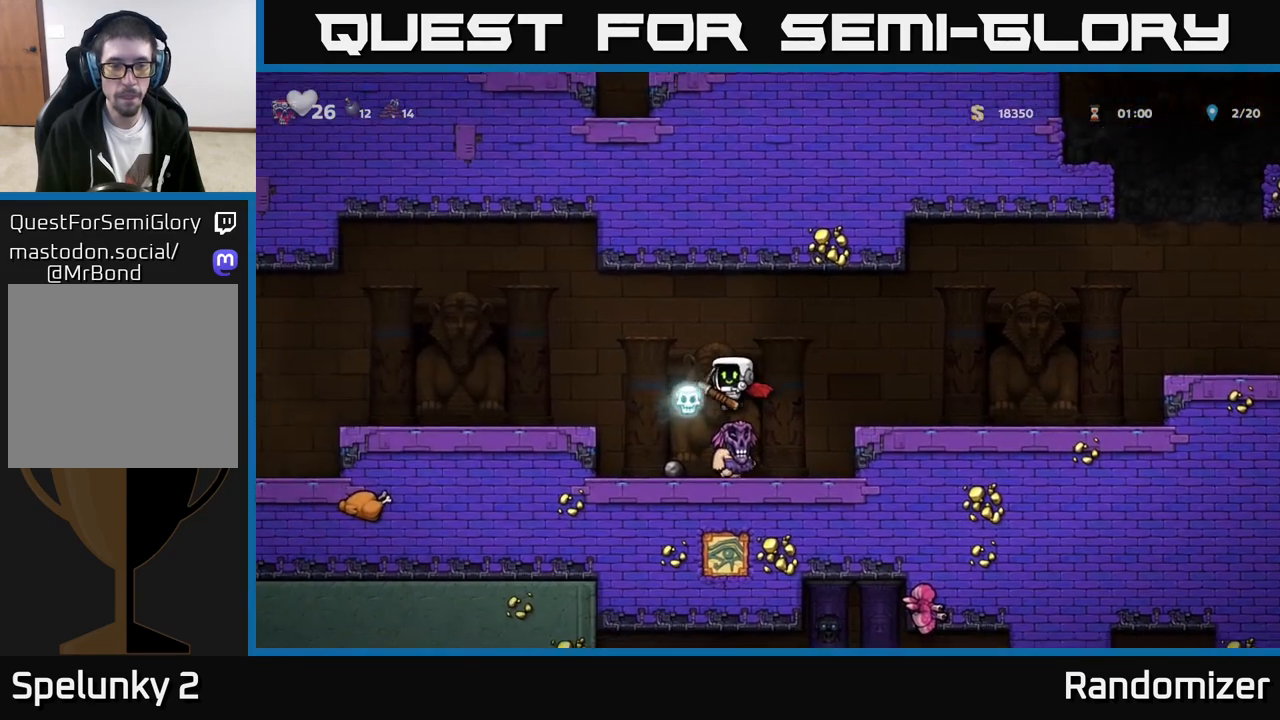
{"buttons": [], "left_stick": "left", "events": [[150, "left_stick", "center"], [483, "left_stick", "left"]]}
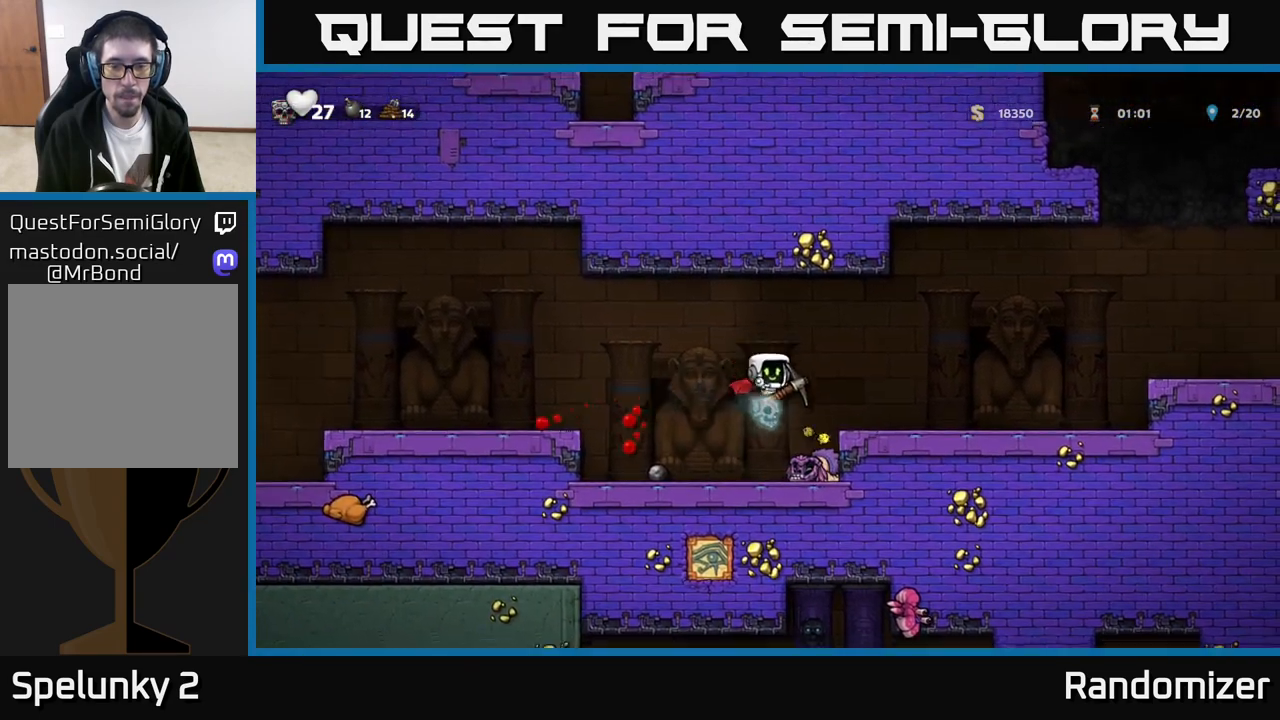
{"buttons": [], "left_stick": "left", "events": []}
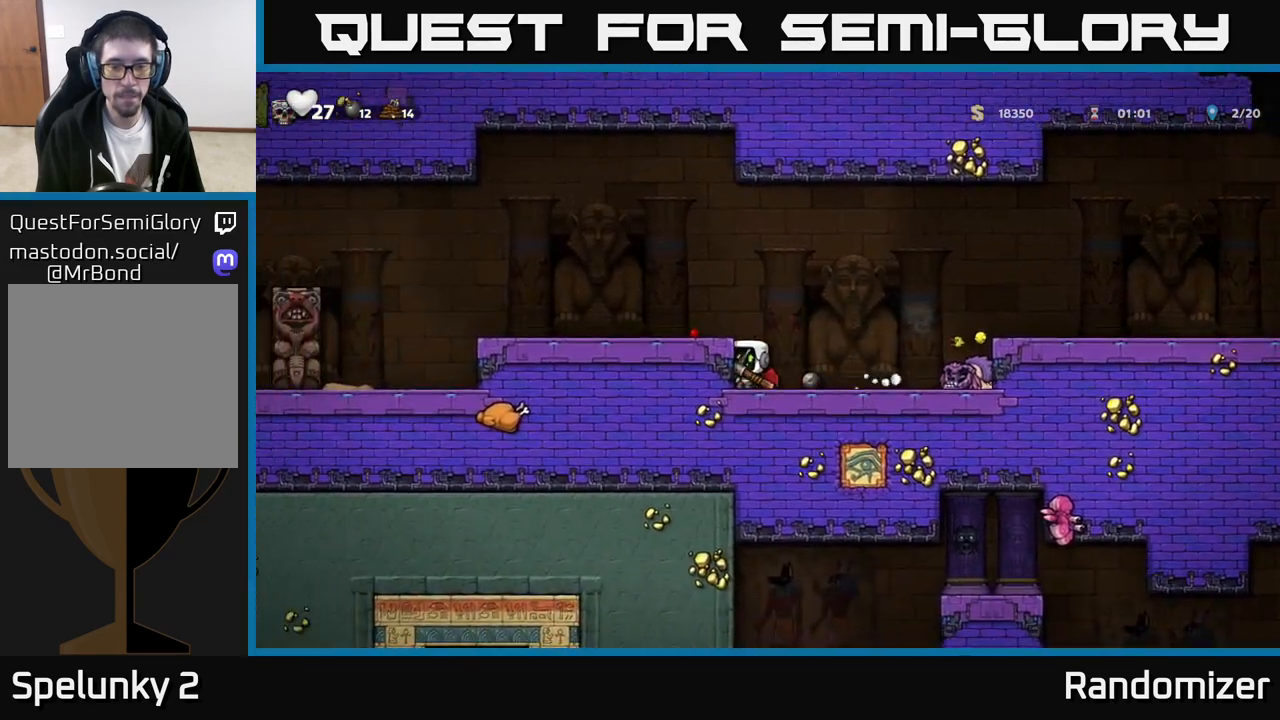
{"buttons": [], "left_stick": "right", "events": [[33, "A", "down"], [167, "A", "up"], [300, "left_stick", "center"], [433, "left_stick", "right"]]}
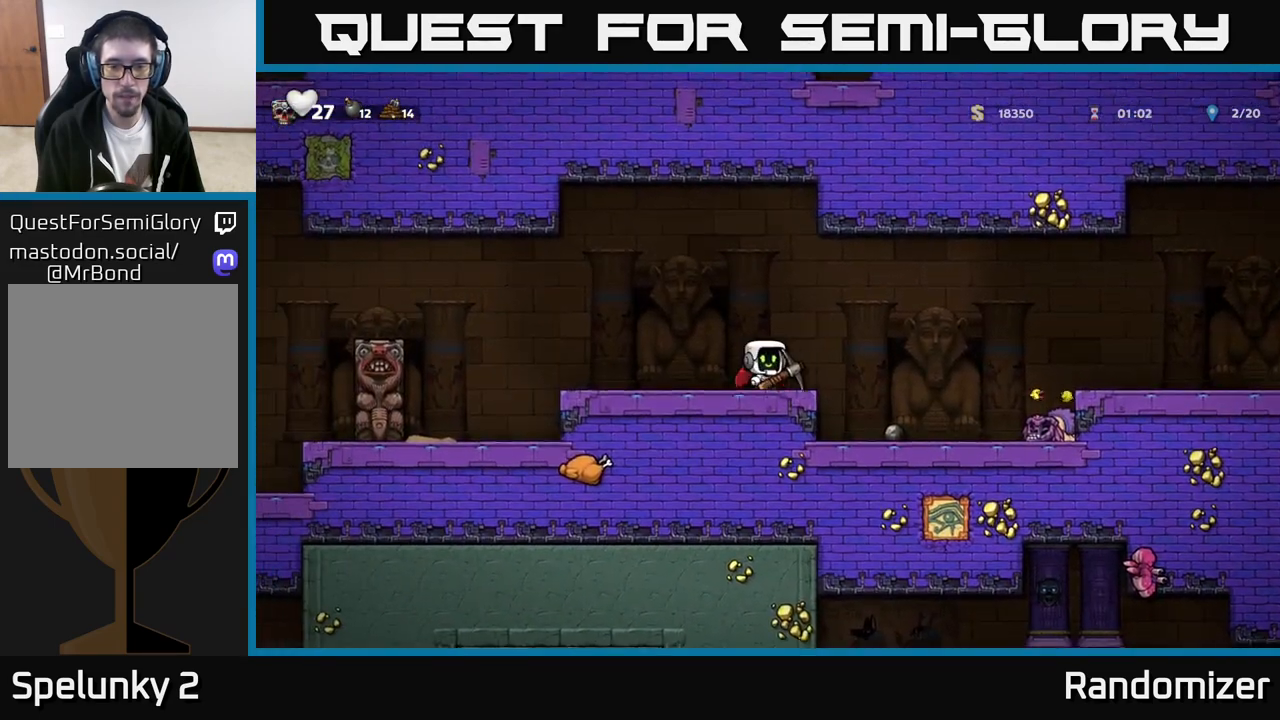
{"buttons": [], "left_stick": "center", "events": [[450, "left_stick", "center"]]}
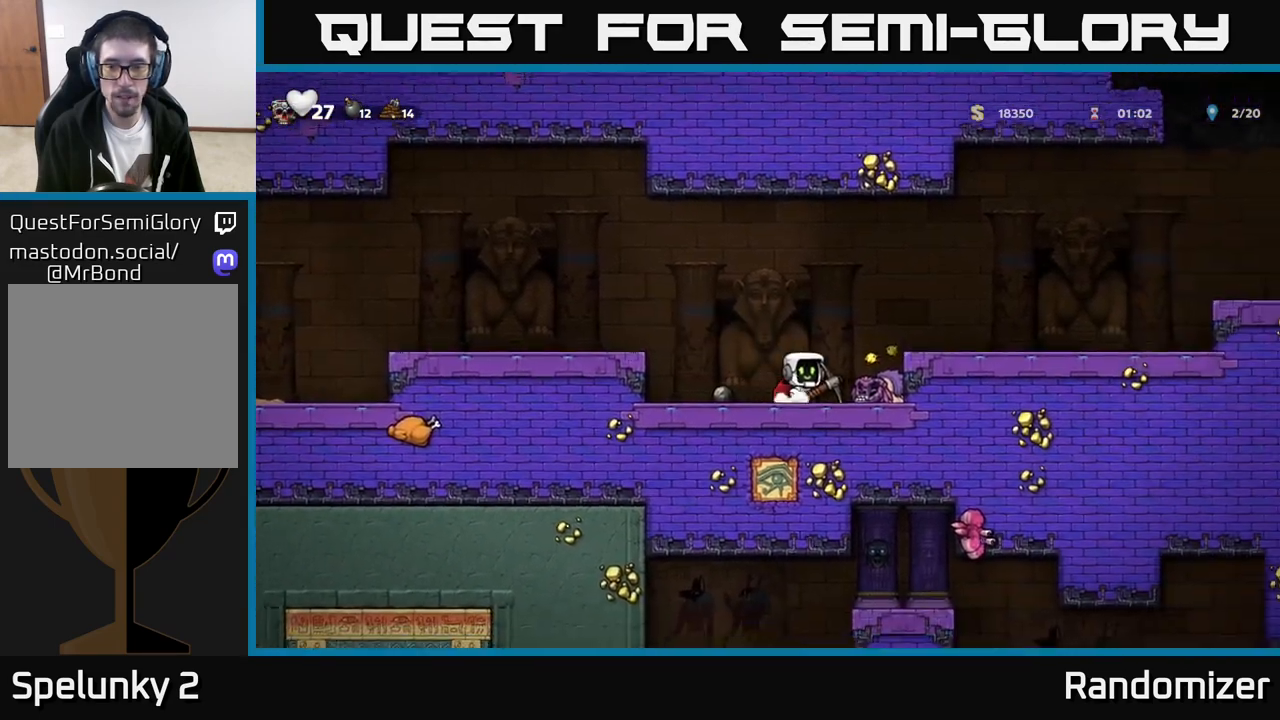
{"buttons": [], "left_stick": "center", "events": [[33, "X", "down"], [167, "X", "up"]]}
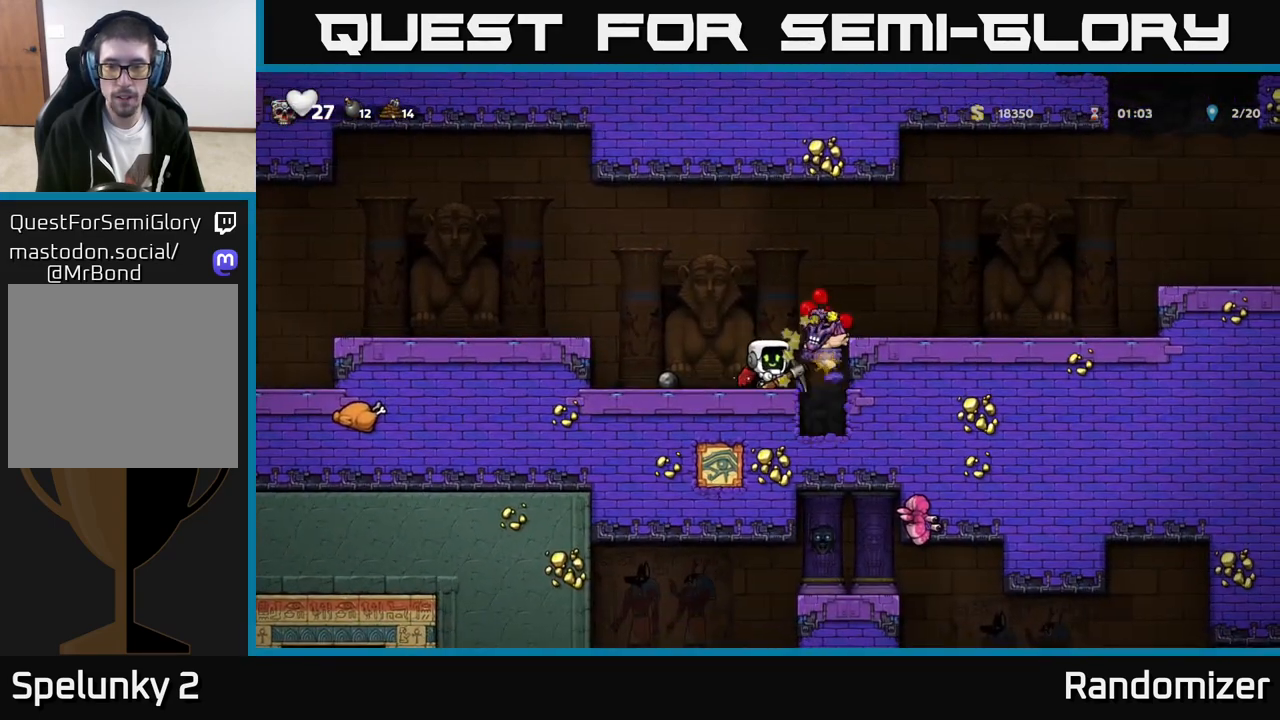
{"buttons": [], "left_stick": "left", "events": [[183, "left_stick", "right"], [367, "left_stick", "left"]]}
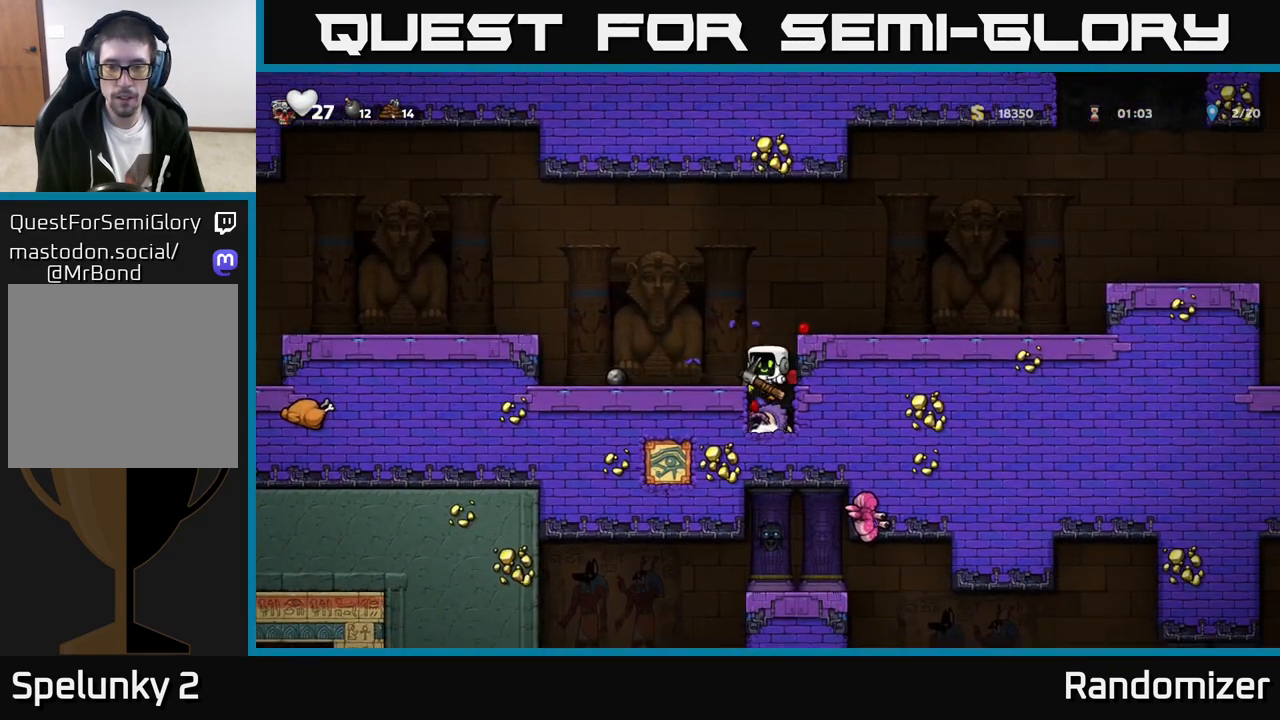
{"buttons": [], "left_stick": "center", "events": [[50, "left_stick", "right"], [200, "left_stick", "center"], [383, "X", "down"], [467, "X", "up"]]}
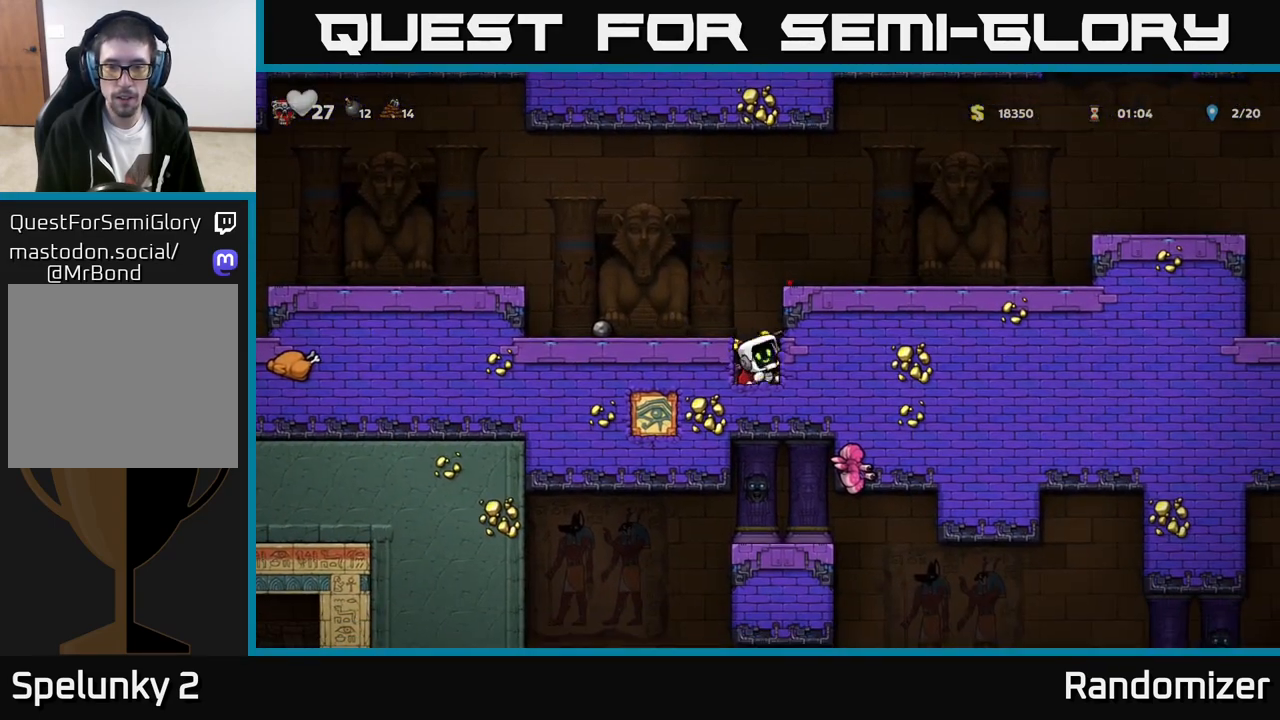
{"buttons": [], "left_stick": "center", "events": []}
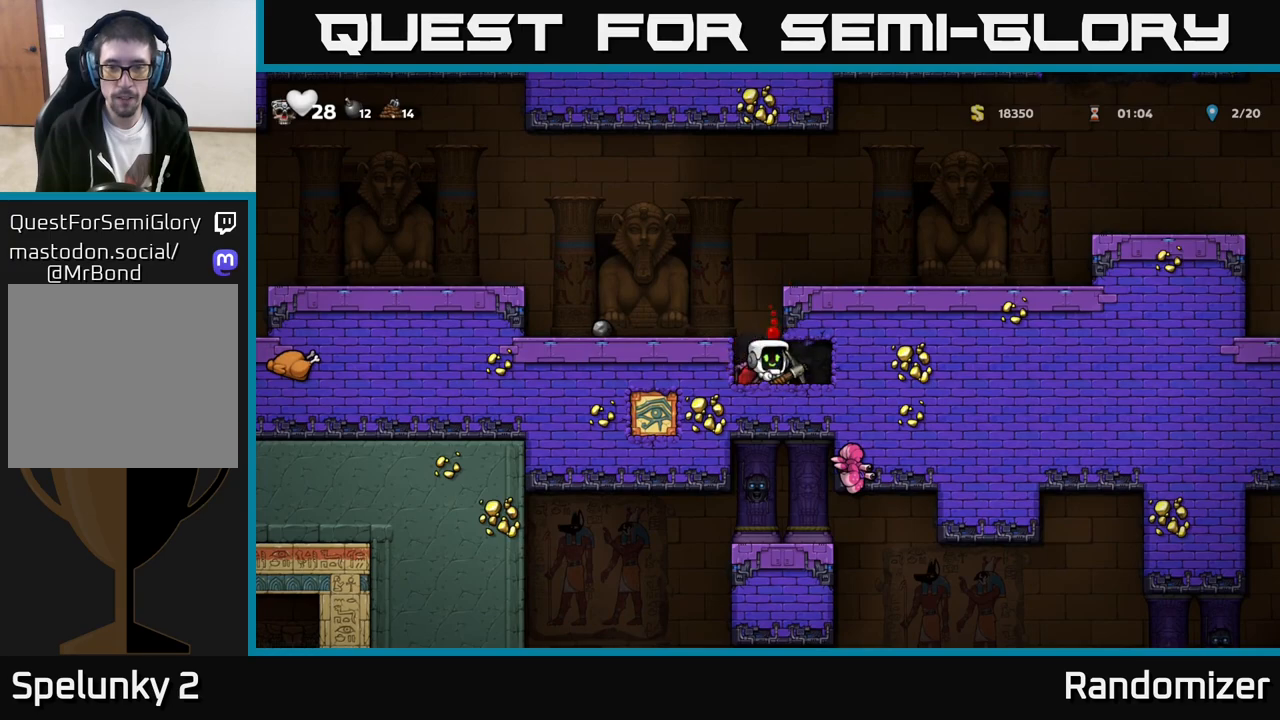
{"buttons": [], "left_stick": "left", "events": [[17, "left_stick", "left"], [150, "left_stick", "right"], [283, "left_stick", "left"], [300, "A", "down"], [483, "A", "up"]]}
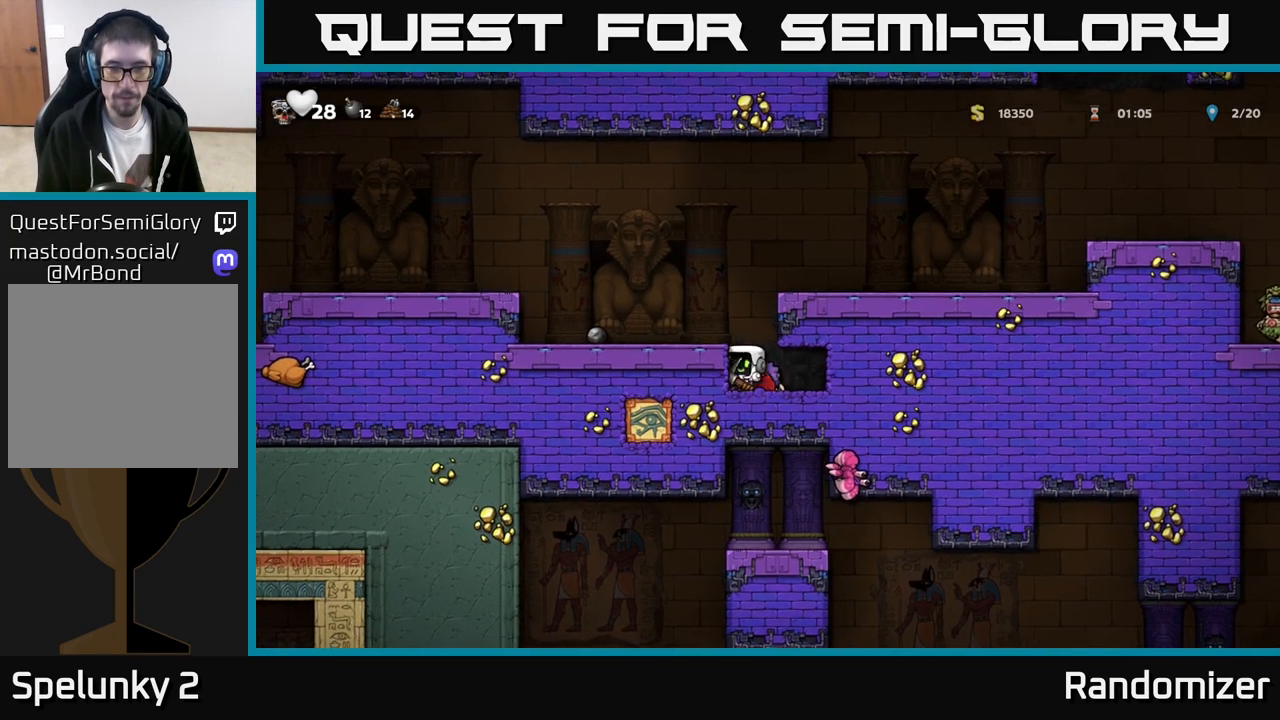
{"buttons": [], "left_stick": "left", "events": [[133, "left_stick", "center"], [183, "A", "down"], [233, "left_stick", "left"], [333, "A", "up"]]}
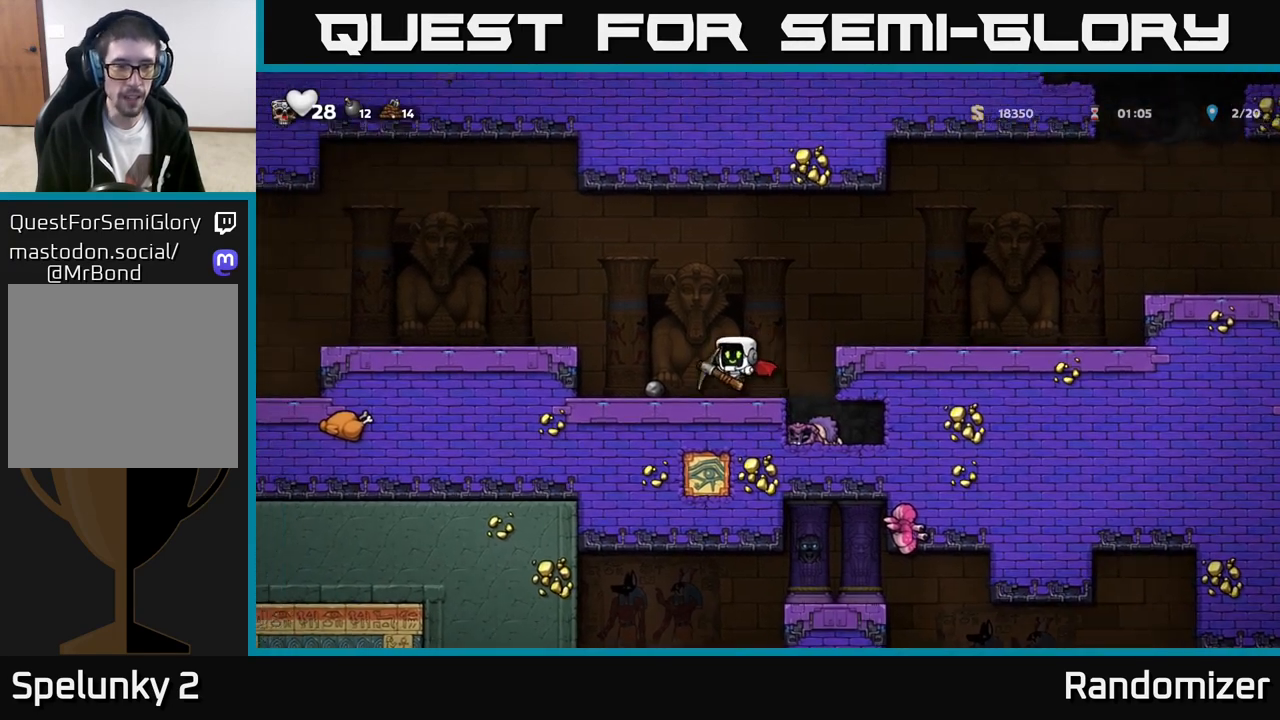
{"buttons": [], "left_stick": "left", "events": [[100, "A", "down"], [283, "A", "up"]]}
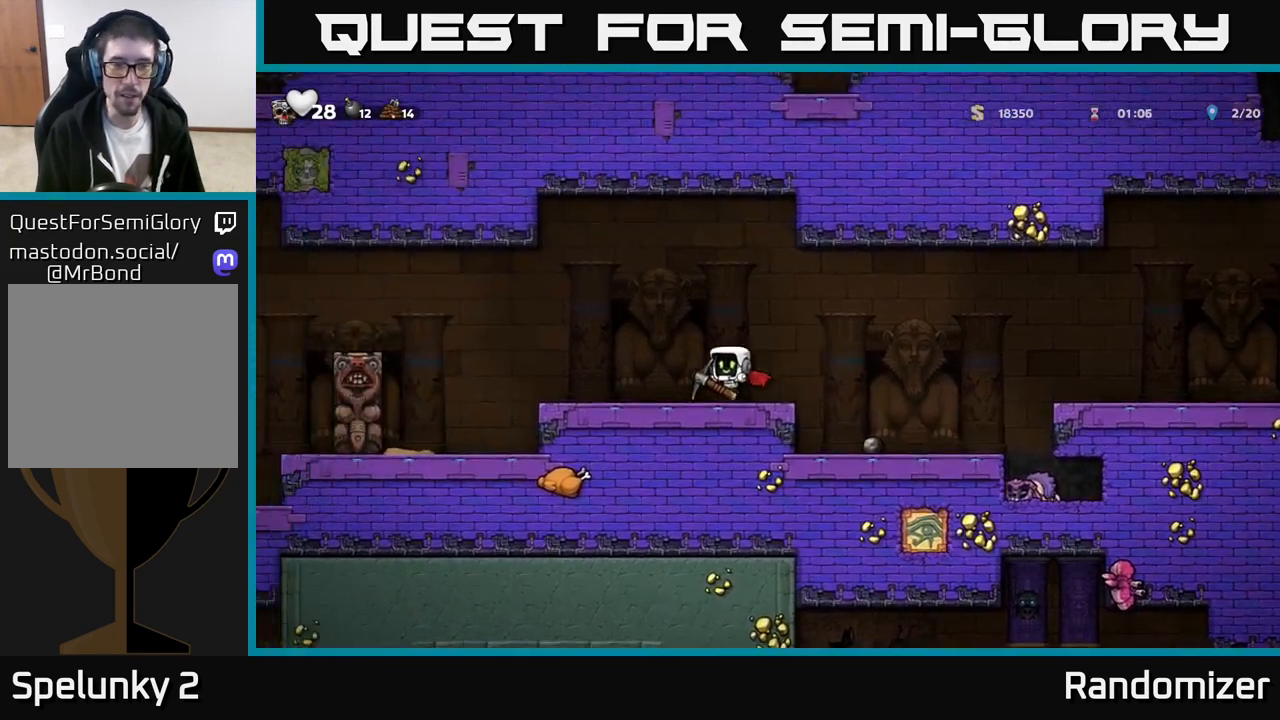
{"buttons": [], "left_stick": "center", "events": [[467, "left_stick", "center"]]}
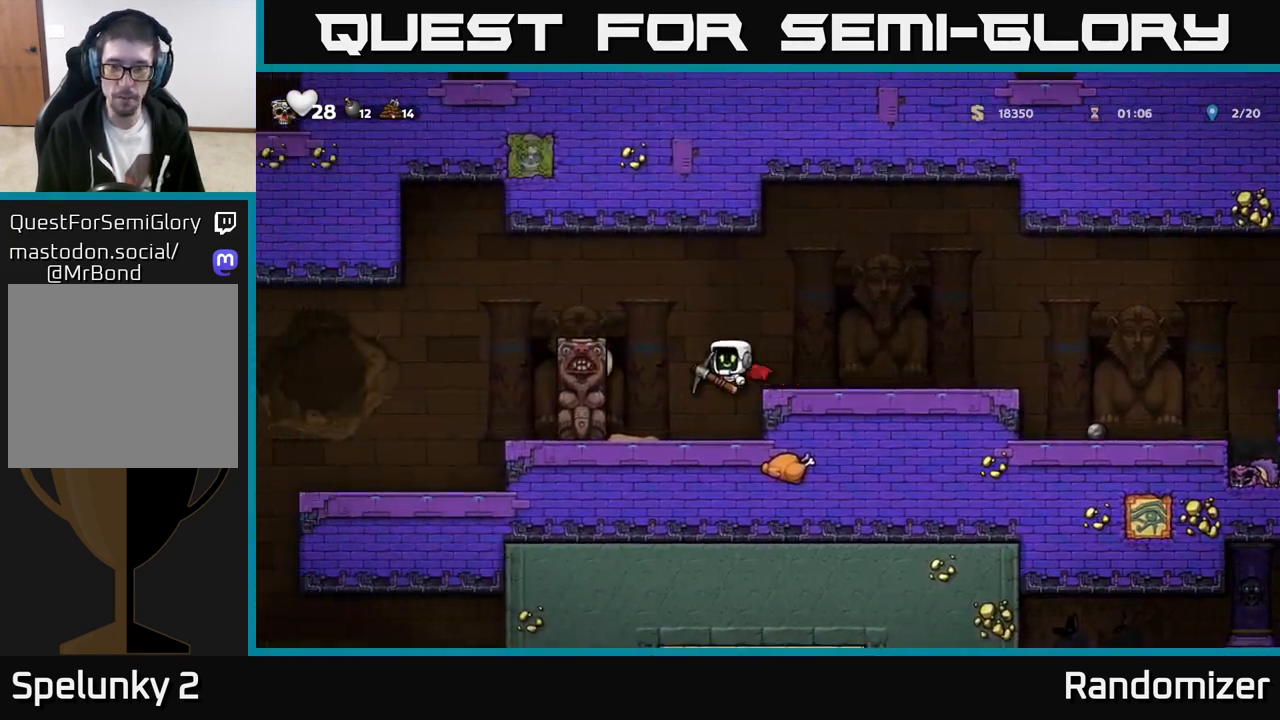
{"buttons": [], "left_stick": "center", "events": [[33, "left_stick", "right"], [200, "left_stick", "center"], [333, "X", "down"], [483, "X", "up"]]}
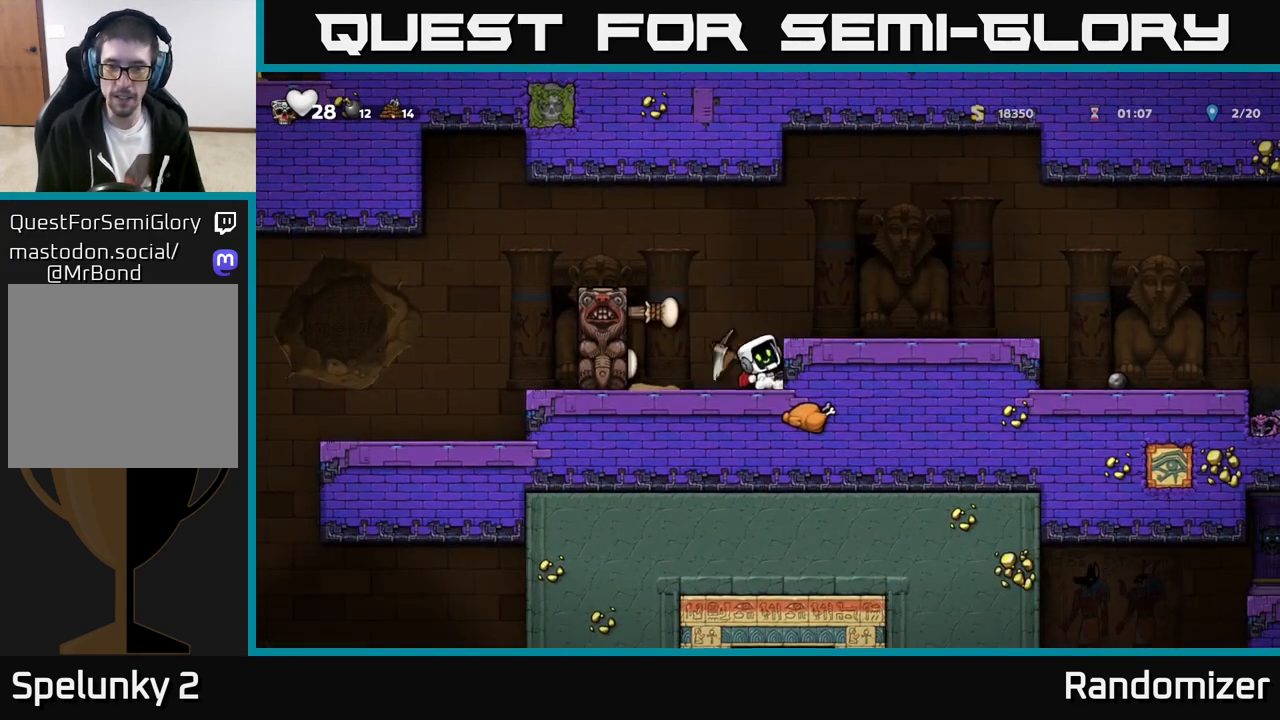
{"buttons": [], "left_stick": "center", "events": [[267, "X", "down"], [417, "X", "up"]]}
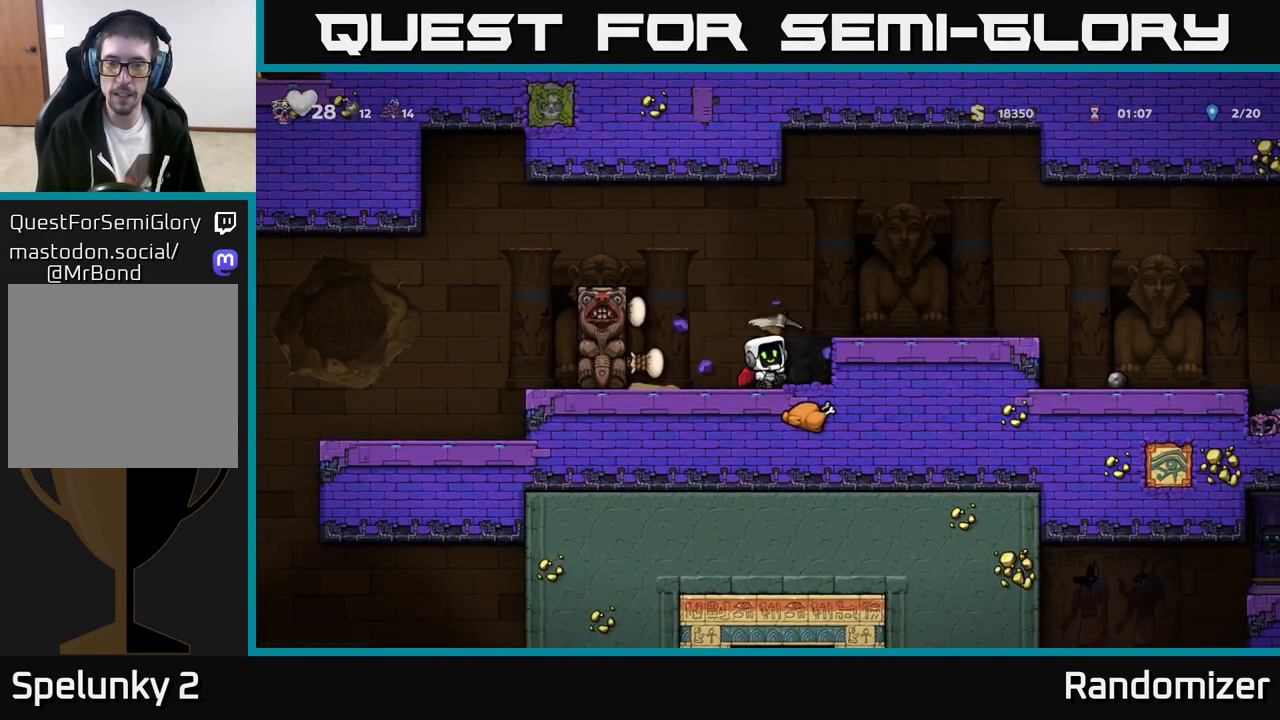
{"buttons": [], "left_stick": "center", "events": [[83, "left_stick", "right"], [283, "left_stick", "left"], [417, "left_stick", "center"]]}
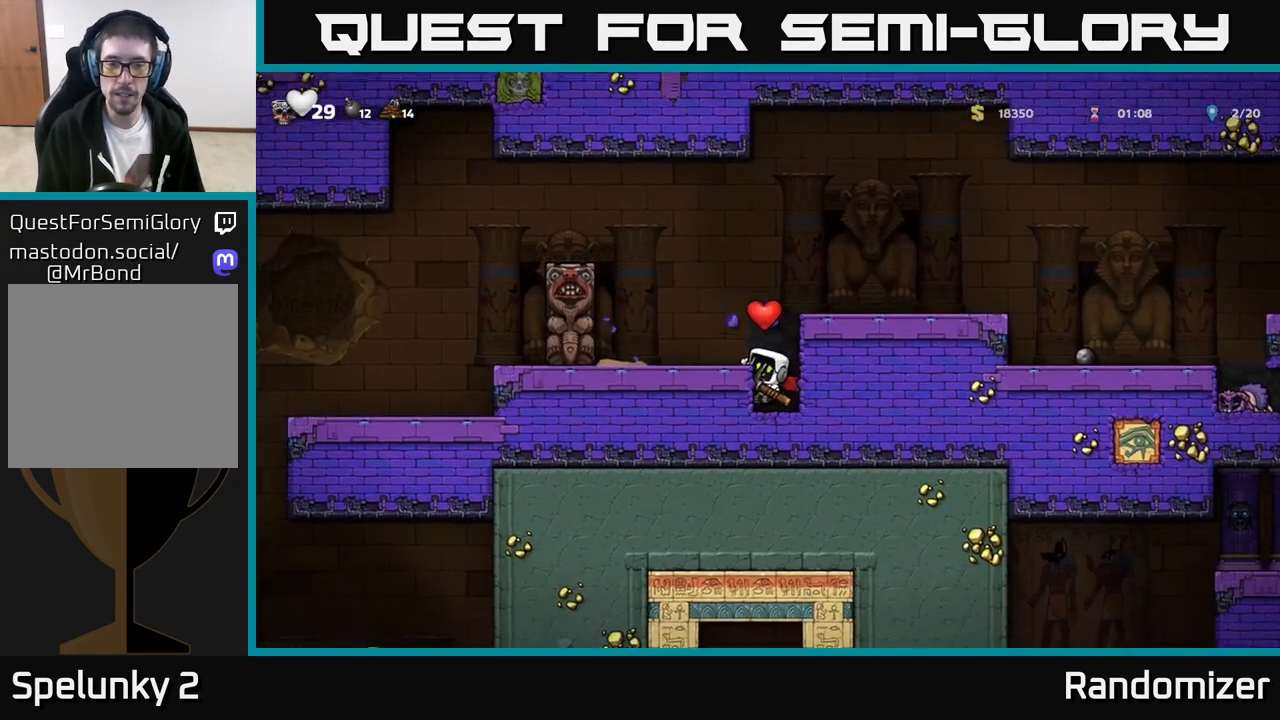
{"buttons": [], "left_stick": "center", "events": [[83, "A", "down"], [200, "left_stick", "left"], [217, "A", "up"], [317, "left_stick", "center"]]}
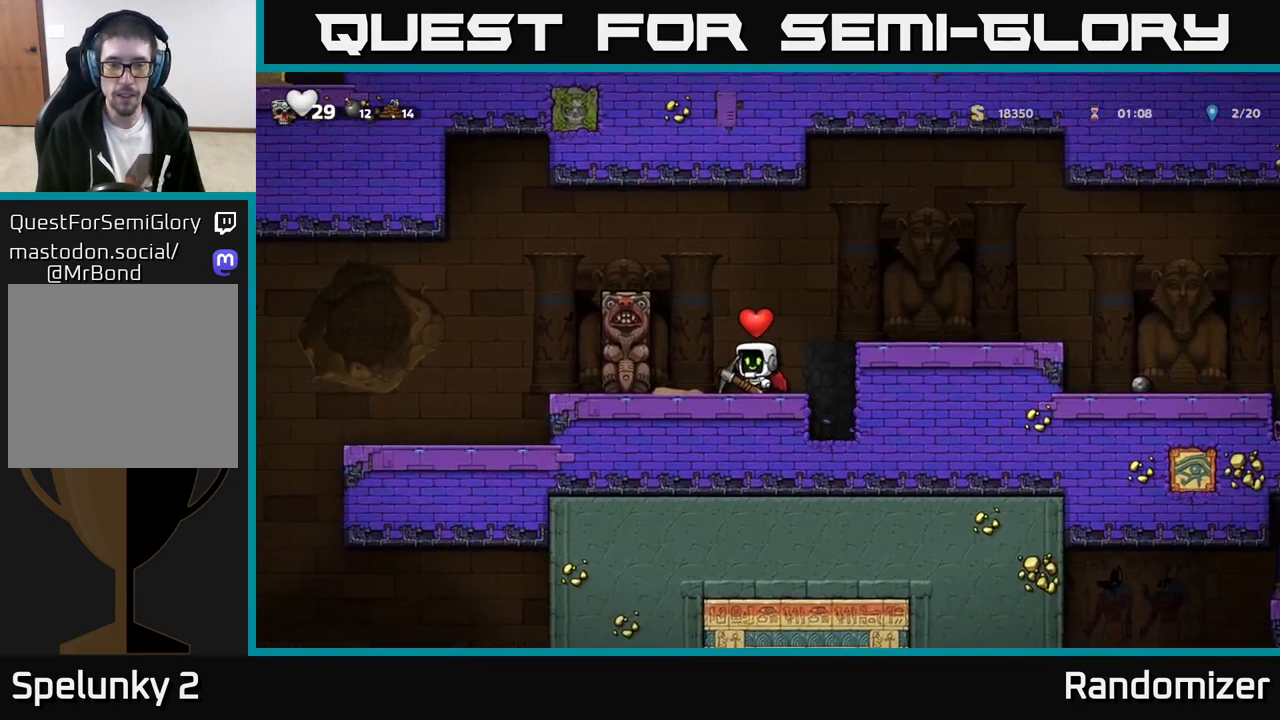
{"buttons": [], "left_stick": "left", "events": [[67, "A", "down"], [200, "A", "up"], [233, "A", "down"], [233, "left_stick", "left"], [417, "A", "up"]]}
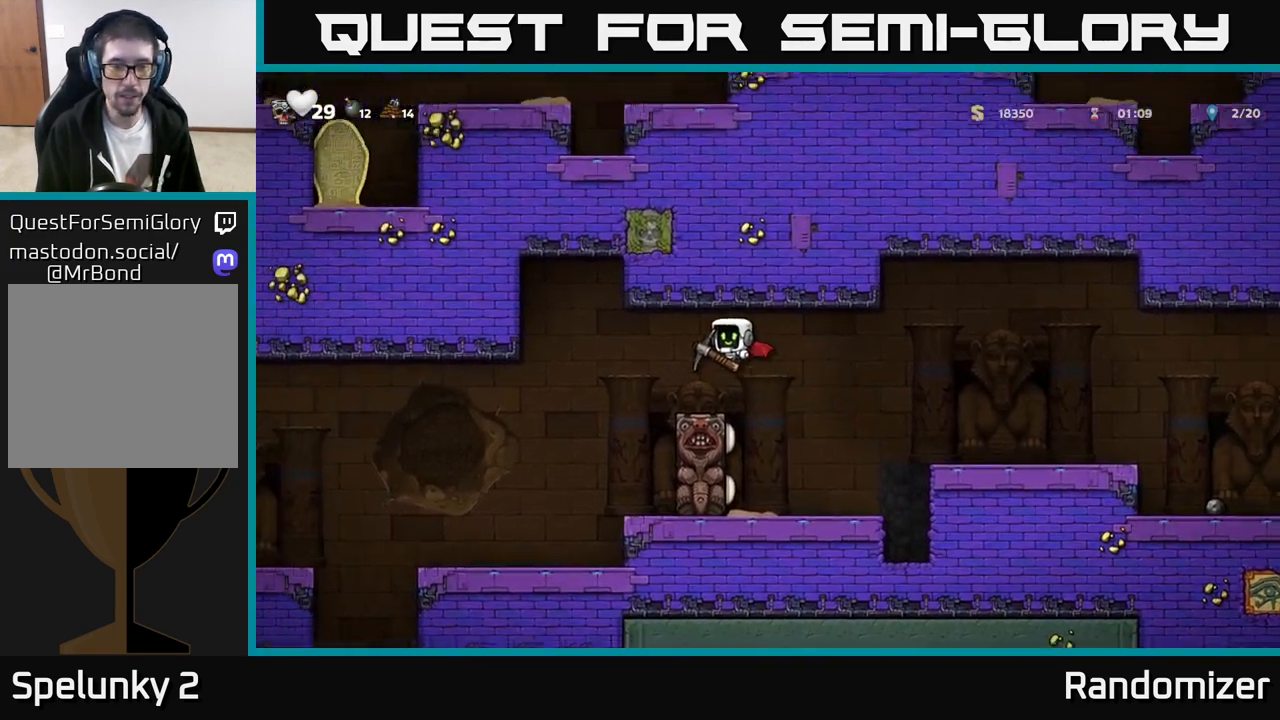
{"buttons": [], "left_stick": "center", "events": [[450, "left_stick", "center"]]}
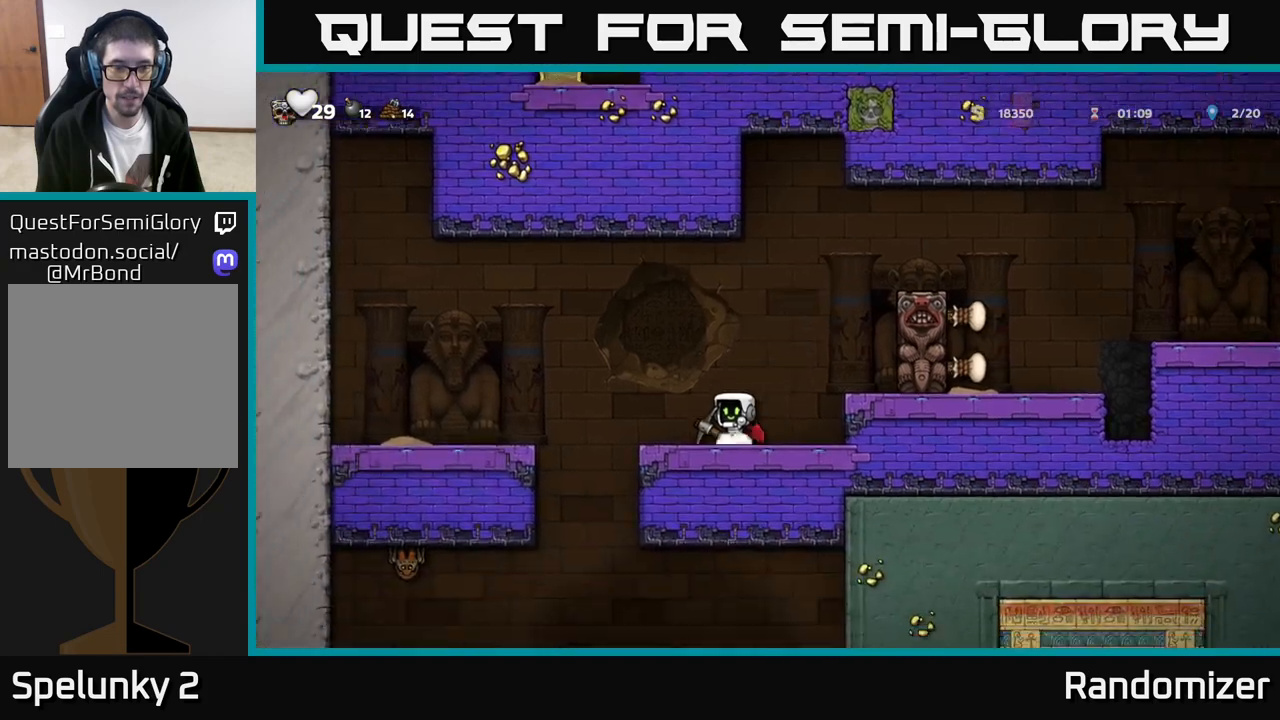
{"buttons": [], "left_stick": "center", "events": [[83, "left_stick", "left"], [400, "left_stick", "center"]]}
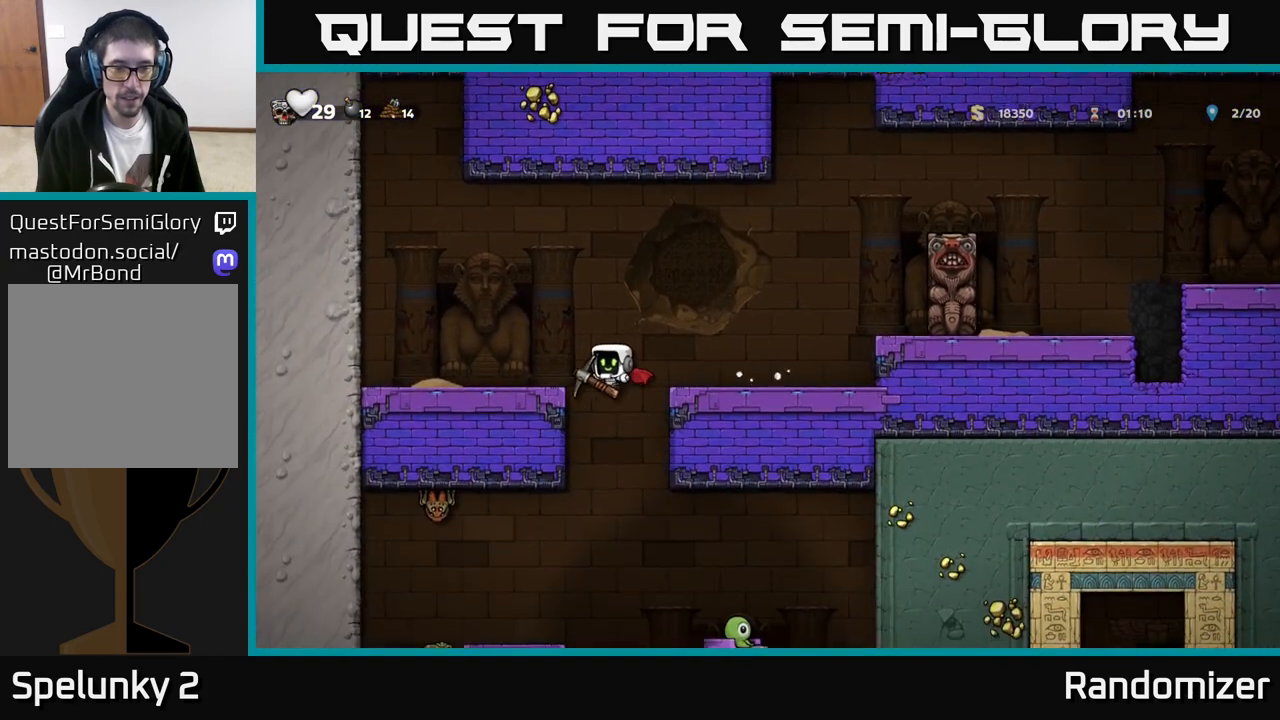
{"buttons": [], "left_stick": "center", "events": [[317, "A", "down"], [483, "A", "up"]]}
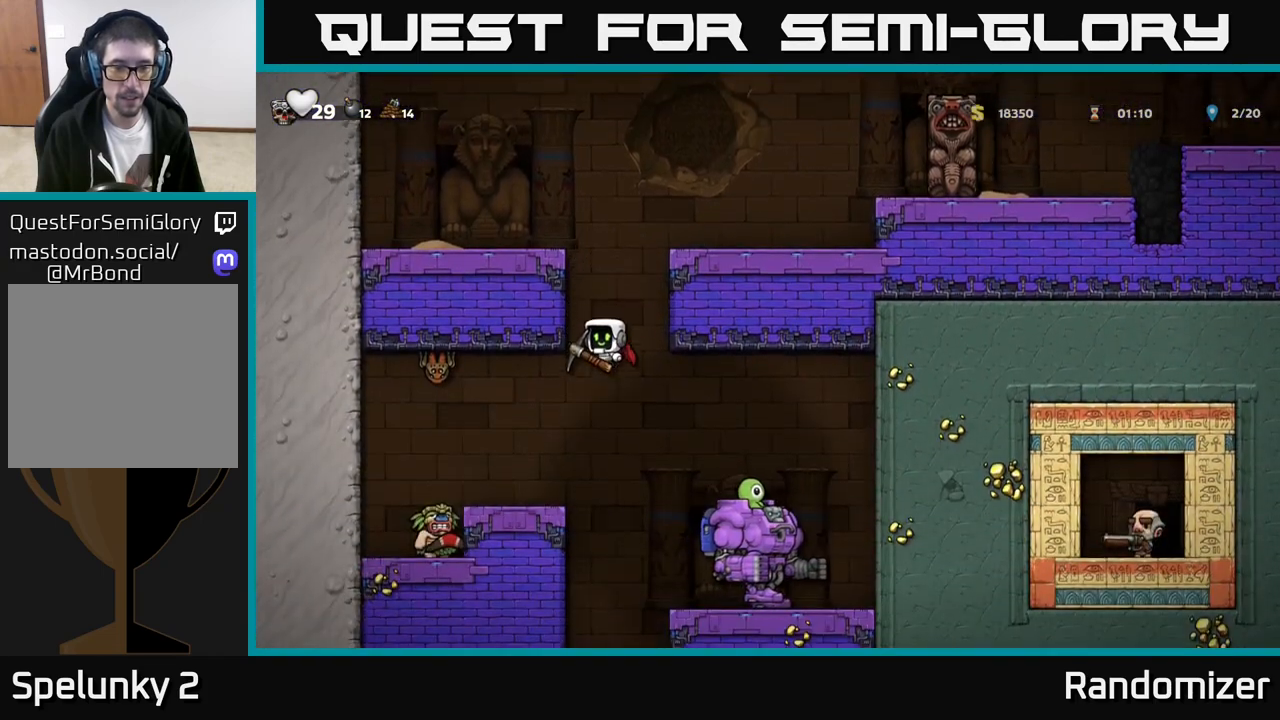
{"buttons": ["A"], "left_stick": "center", "events": [[83, "left_stick", "right"], [267, "A", "down"], [417, "left_stick", "center"]]}
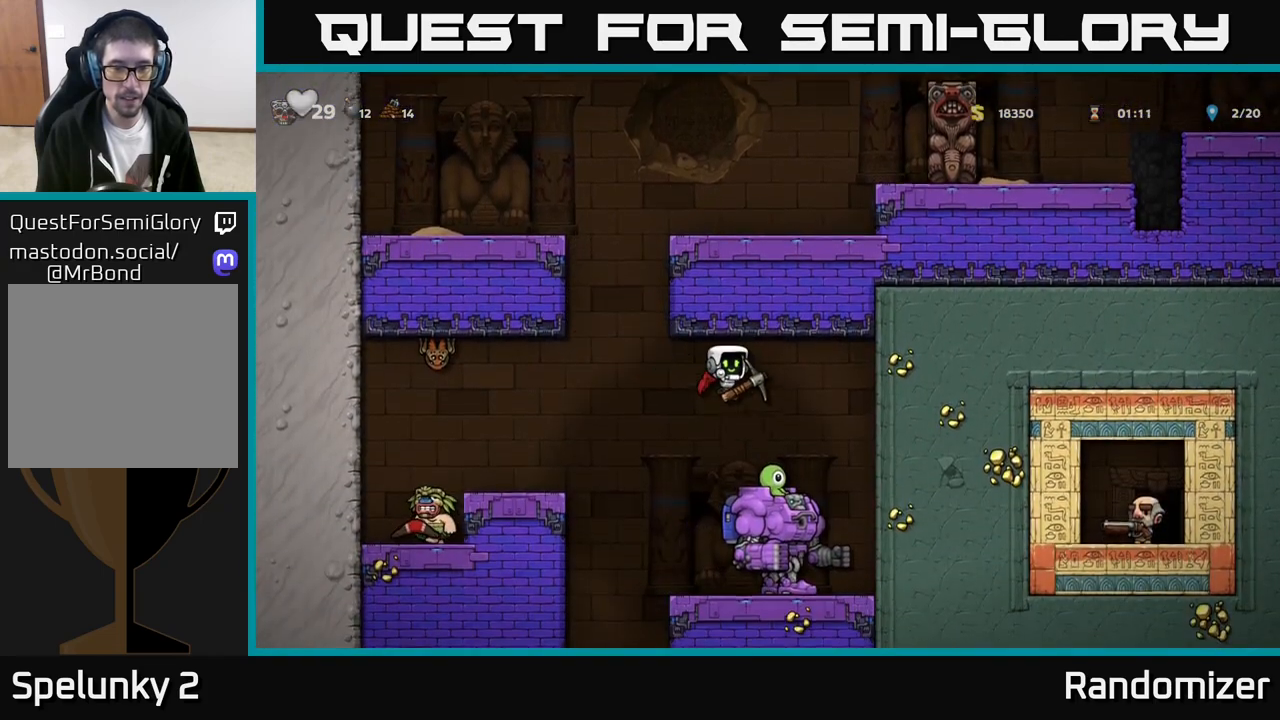
{"buttons": [], "left_stick": "center", "events": [[317, "A", "up"], [317, "left_stick", "right"], [417, "left_stick", "center"]]}
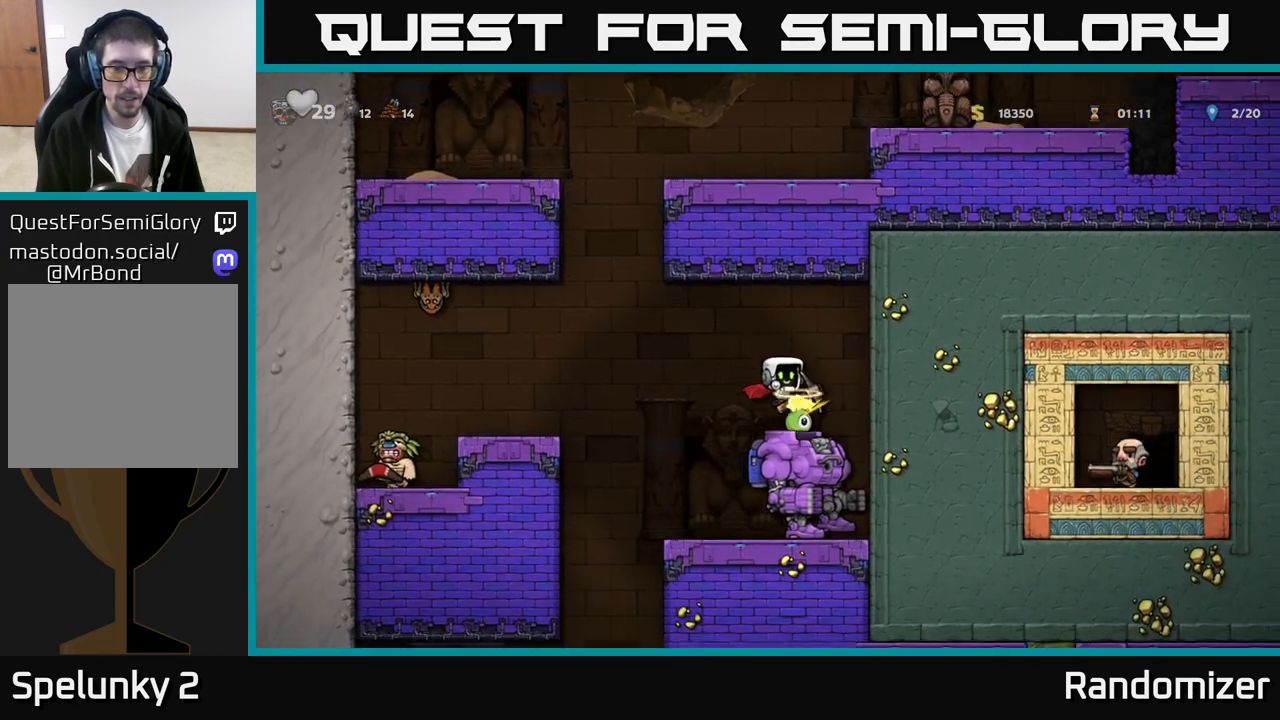
{"buttons": [], "left_stick": "left", "events": [[17, "left_stick", "right"], [150, "left_stick", "center"], [350, "left_stick", "left"], [417, "left_stick", "center"], [483, "left_stick", "left"]]}